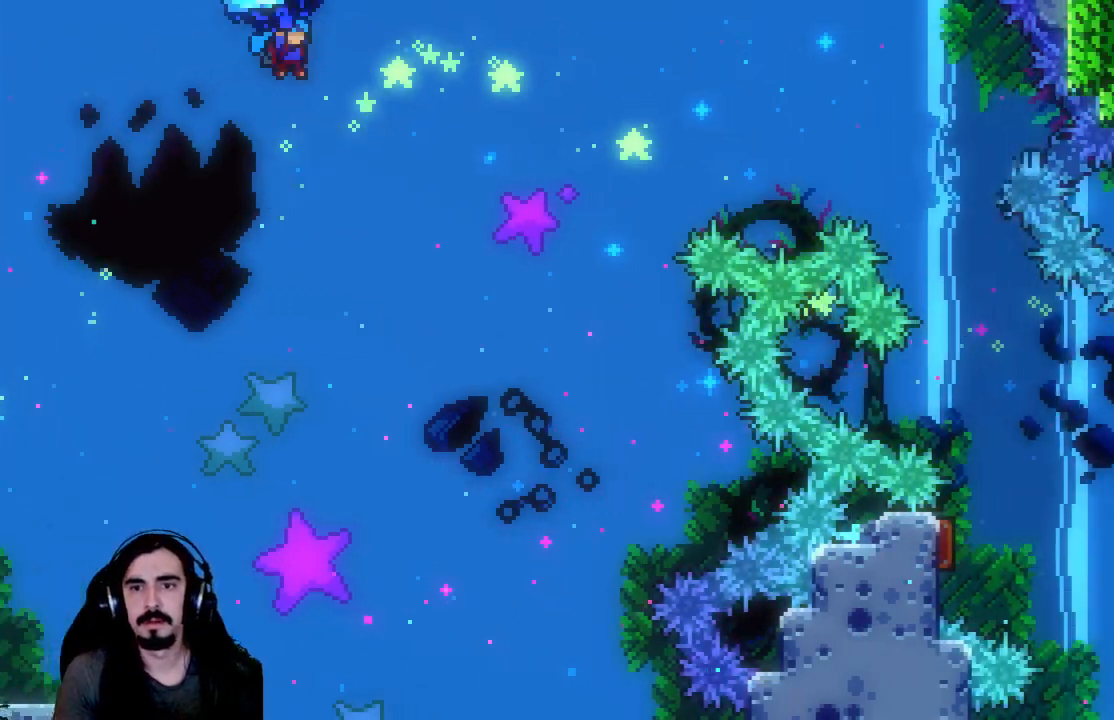
Gameplay with a controller (Xbox layout); each line is a JSON object with the inputs held at the frame after it. "events" lists button and stick changes between this image and that frame as [ms after this image, input, new state], when the widget could be followed in between. Not read: L3 R3 right_stick.
{"buttons": ["R2", "DPAD_UP", "DPAD_RIGHT"], "left_stick": "center", "events": []}
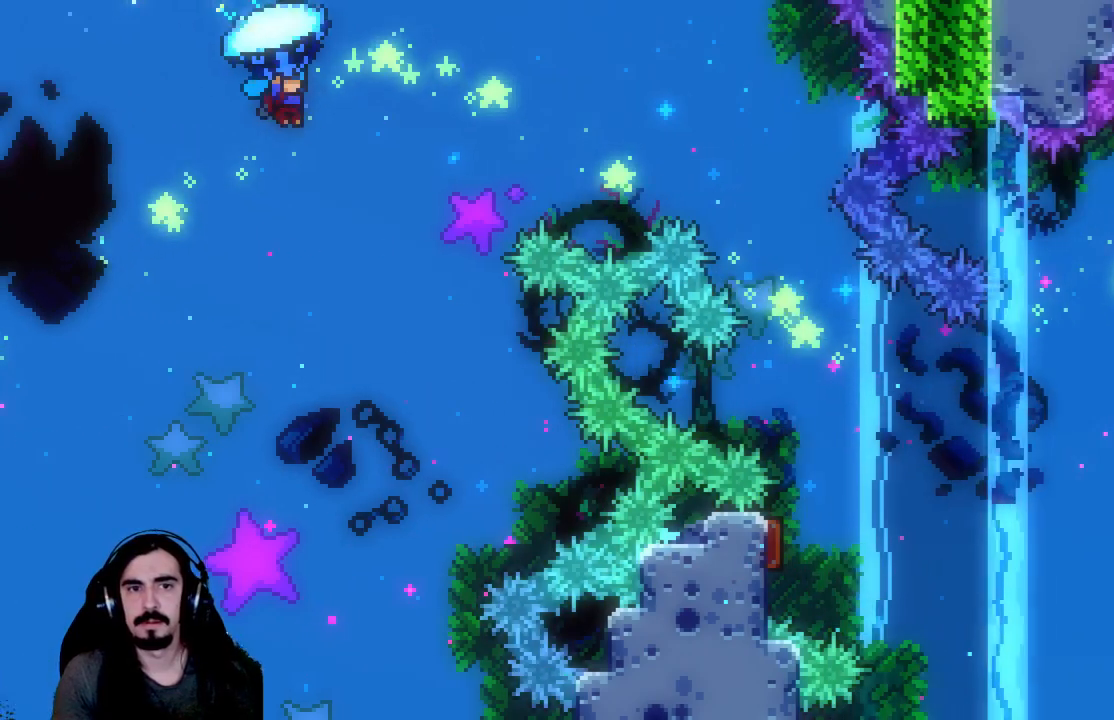
{"buttons": ["R2", "DPAD_UP", "DPAD_RIGHT"], "left_stick": "center", "events": []}
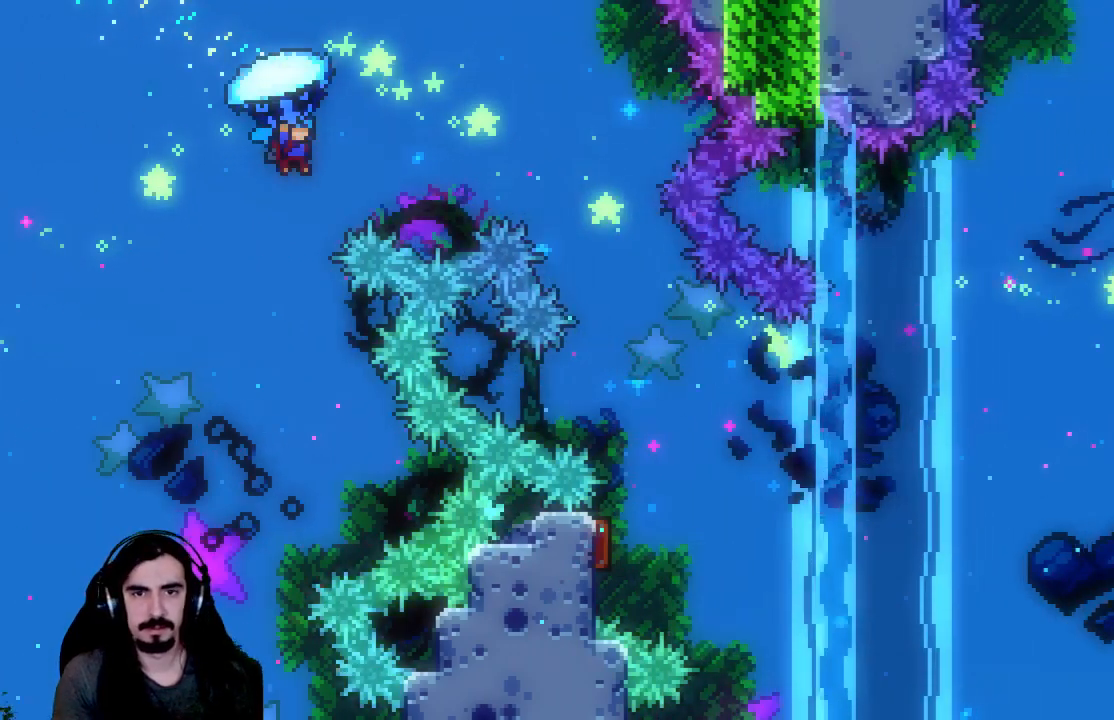
{"buttons": ["R2", "DPAD_UP", "DPAD_RIGHT"], "left_stick": "center", "events": []}
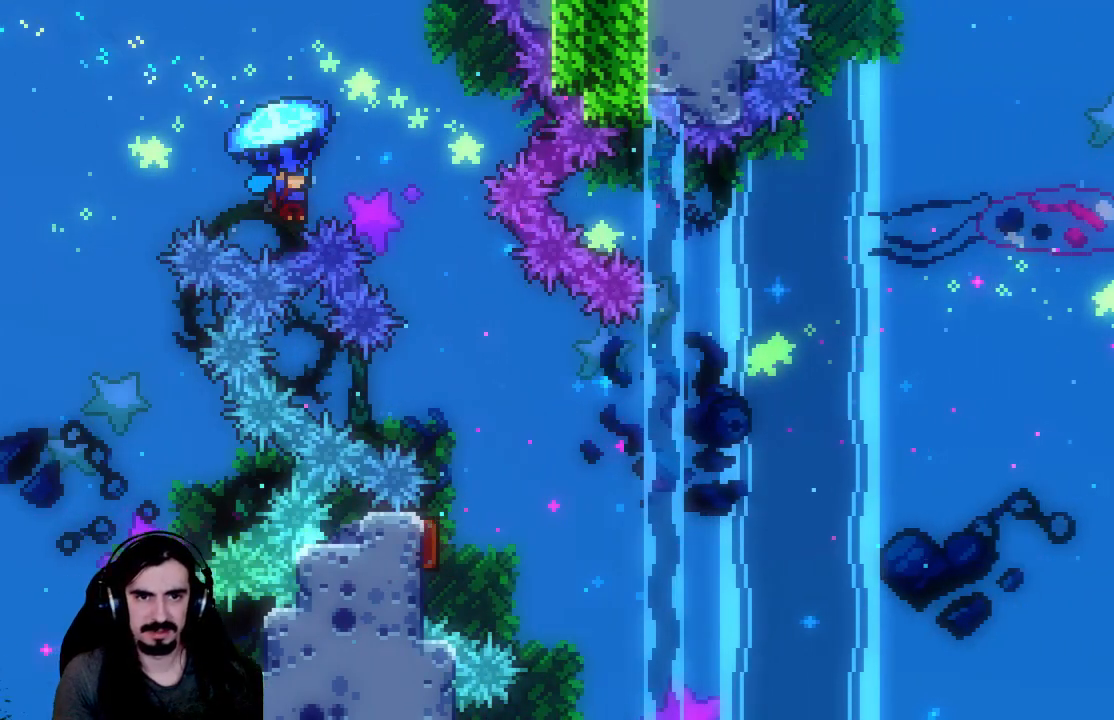
{"buttons": ["R2"], "left_stick": "center", "events": [[217, "DPAD_UP", "up"], [250, "DPAD_RIGHT", "up"]]}
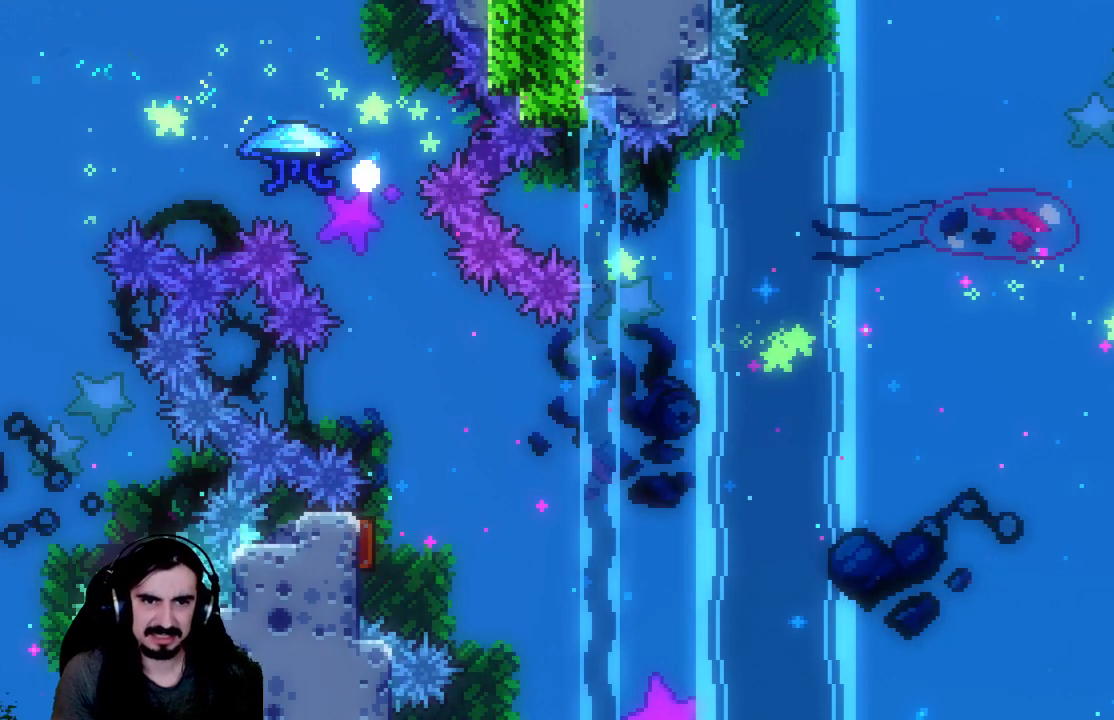
{"buttons": ["R2"], "left_stick": "center", "events": []}
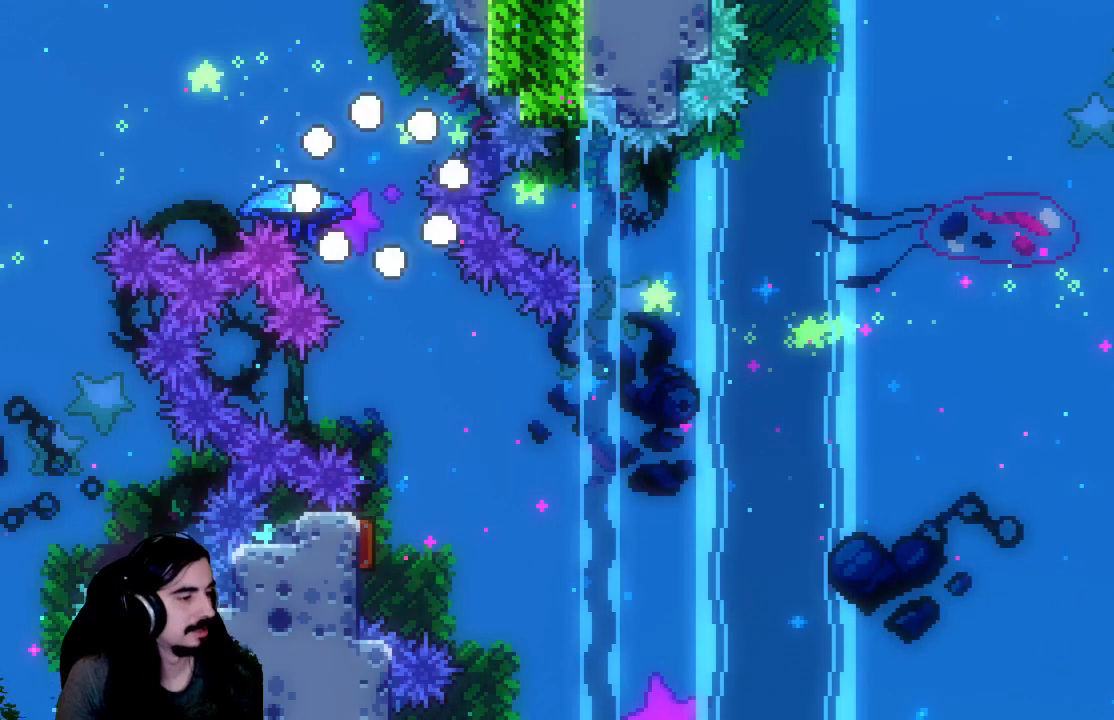
{"buttons": ["R2"], "left_stick": "center", "events": []}
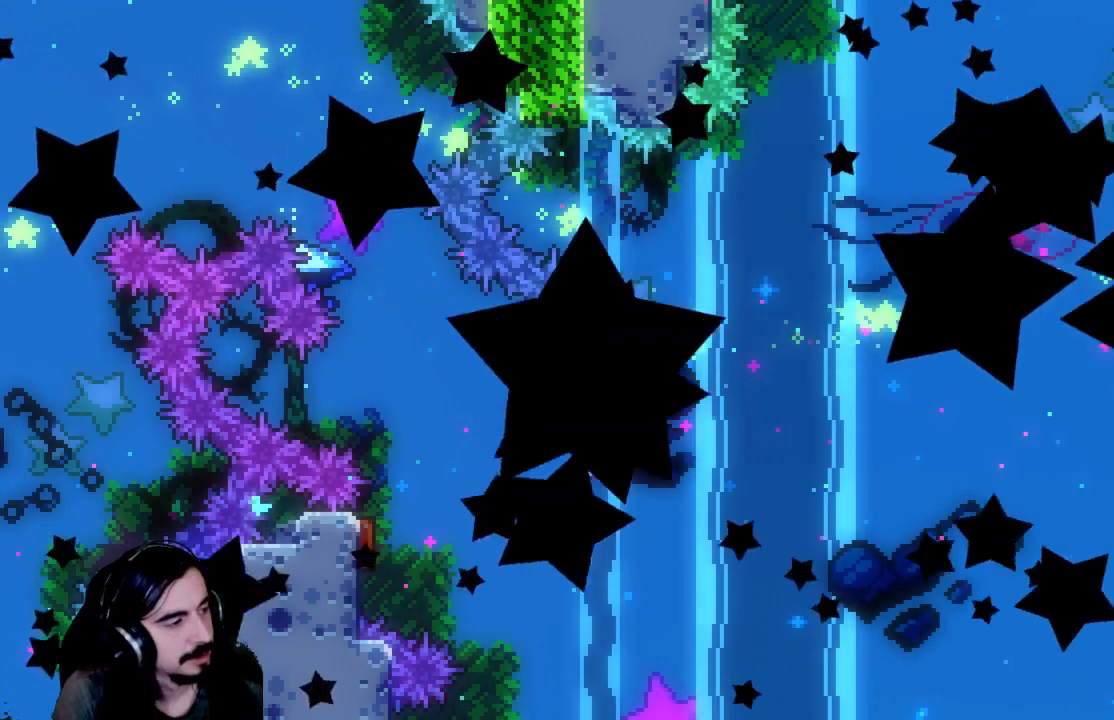
{"buttons": ["R2"], "left_stick": "center", "events": []}
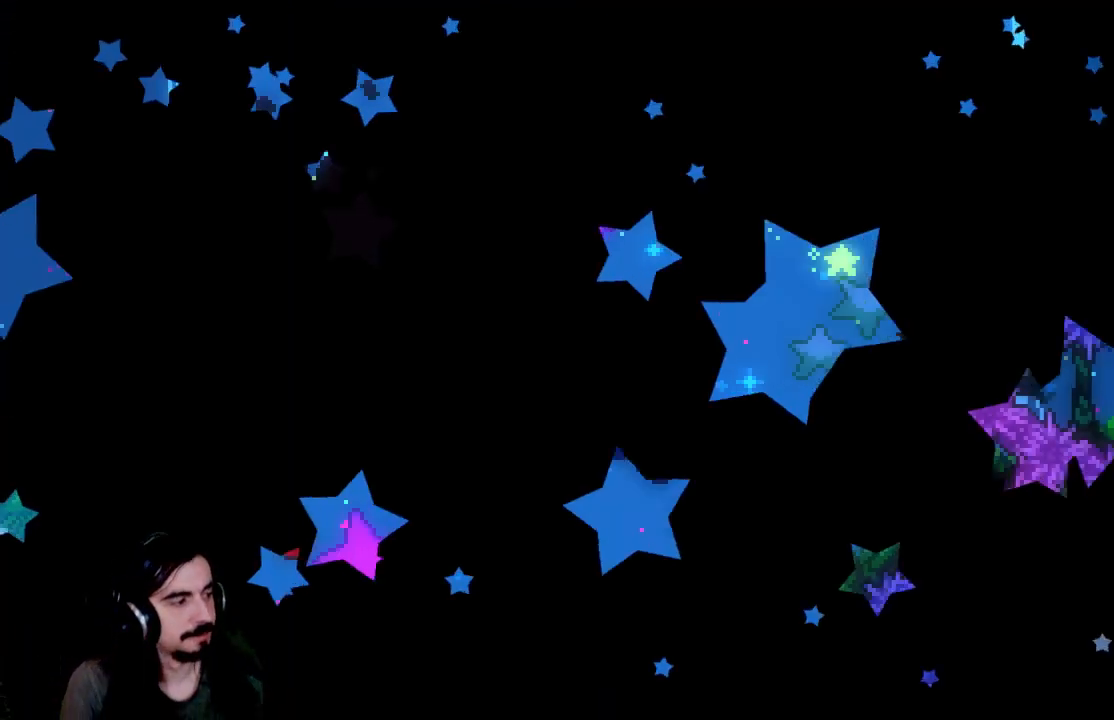
{"buttons": ["R2"], "left_stick": "center", "events": []}
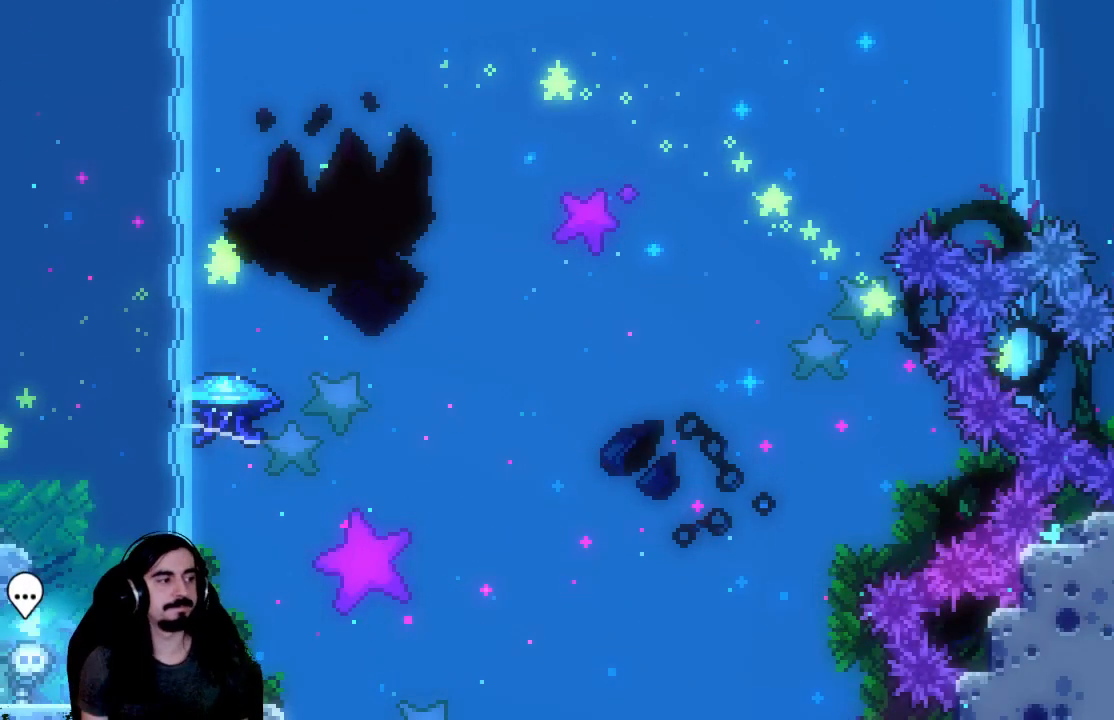
{"buttons": ["R2"], "left_stick": "center", "events": []}
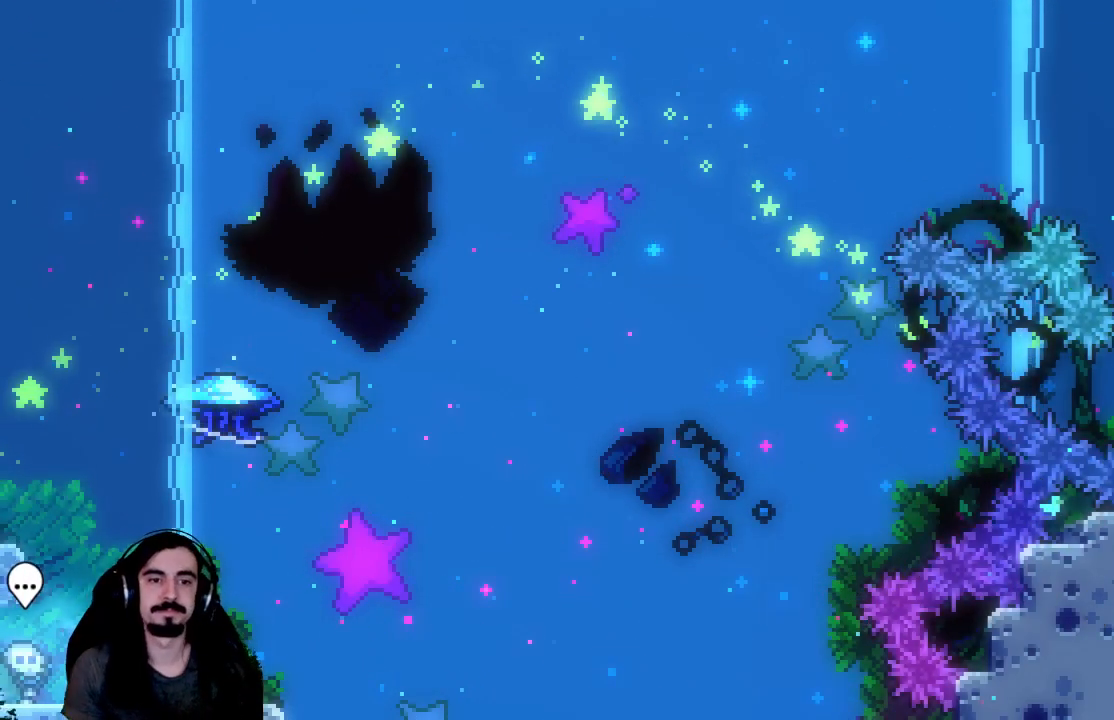
{"buttons": ["R2", "DPAD_UP"], "left_stick": "center", "events": [[217, "A", "down"], [317, "DPAD_RIGHT", "down"], [417, "A", "up"], [467, "DPAD_RIGHT", "up"], [467, "DPAD_UP", "down"]]}
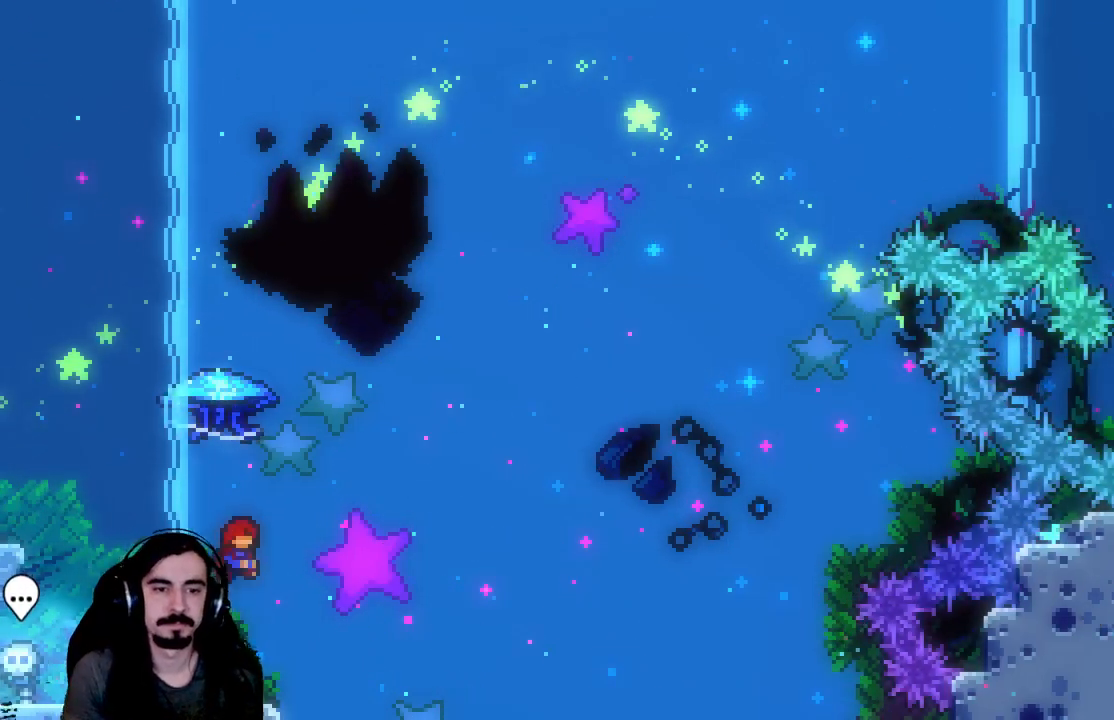
{"buttons": ["R2", "DPAD_UP", "DPAD_RIGHT"], "left_stick": "center", "events": [[17, "X", "down"], [217, "DPAD_RIGHT", "down"], [350, "X", "up"]]}
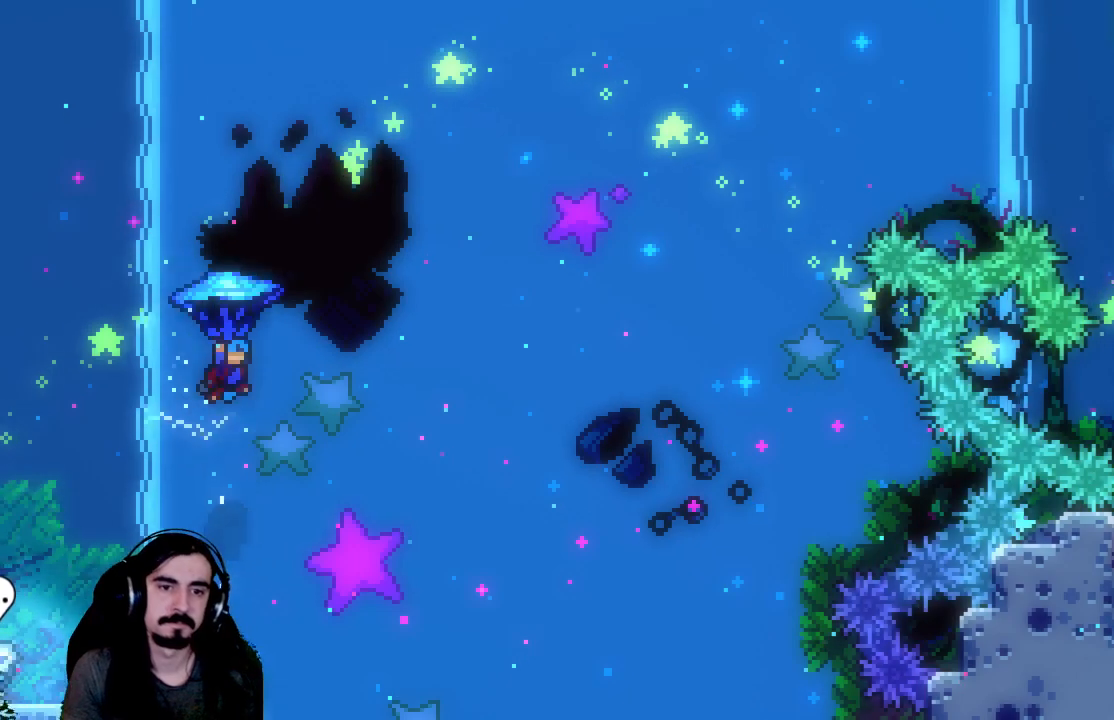
{"buttons": ["R2", "DPAD_UP", "DPAD_RIGHT"], "left_stick": "center", "events": []}
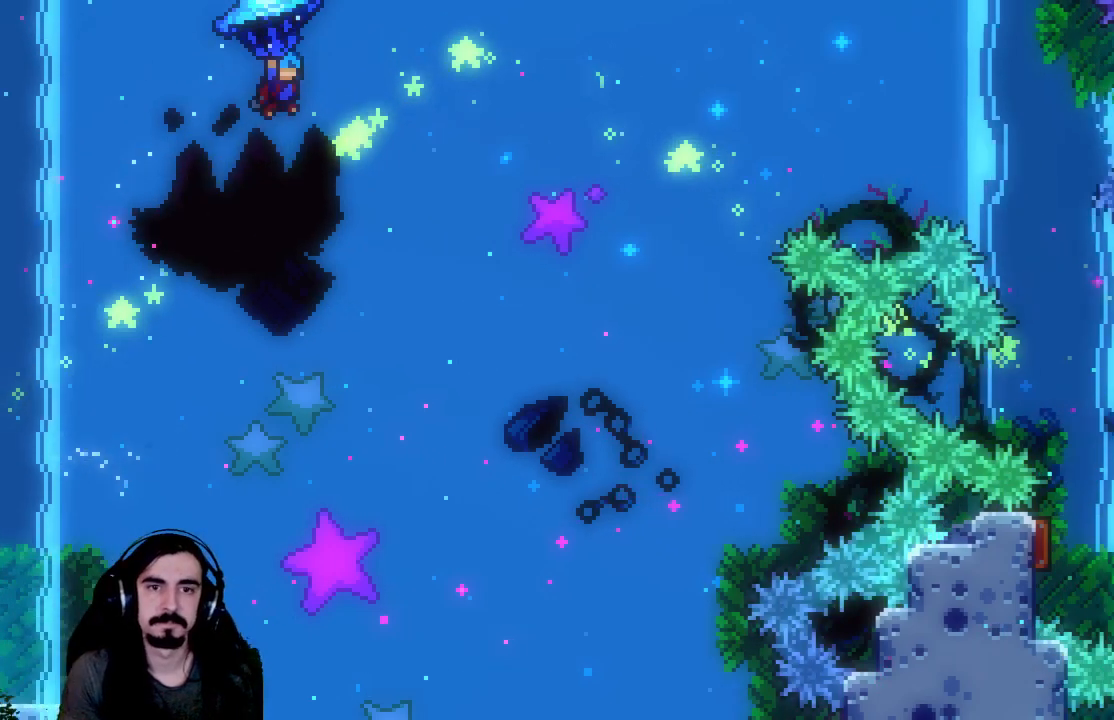
{"buttons": ["R2", "DPAD_UP", "DPAD_RIGHT"], "left_stick": "center", "events": []}
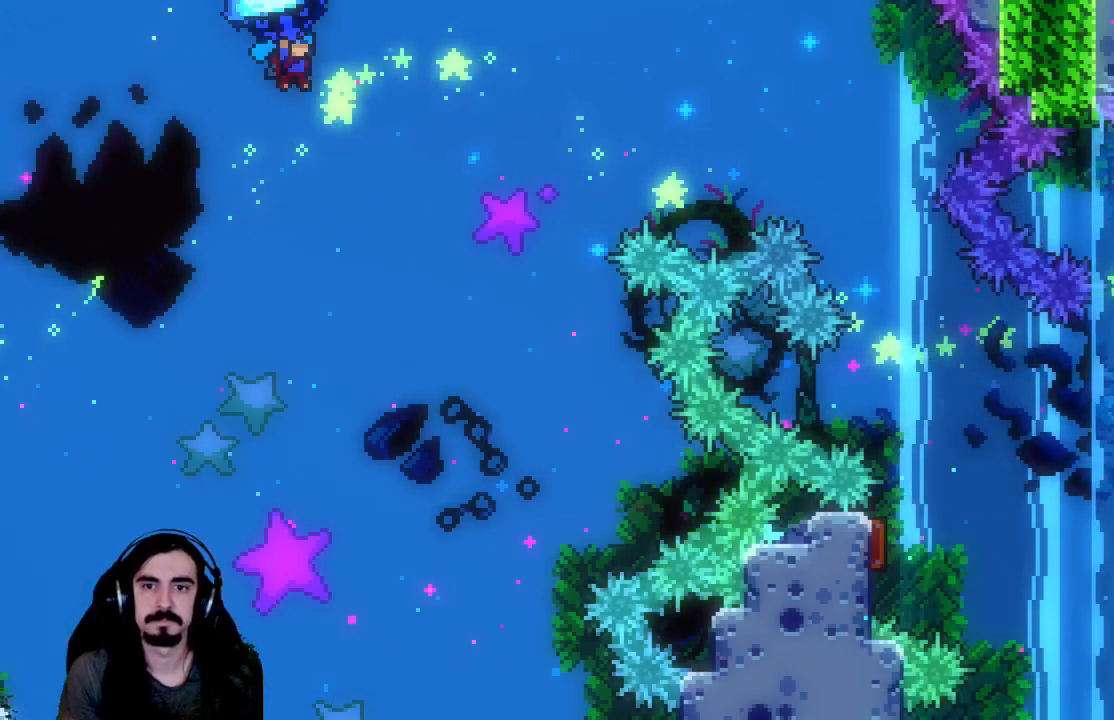
{"buttons": ["R2", "DPAD_UP", "DPAD_RIGHT"], "left_stick": "center", "events": []}
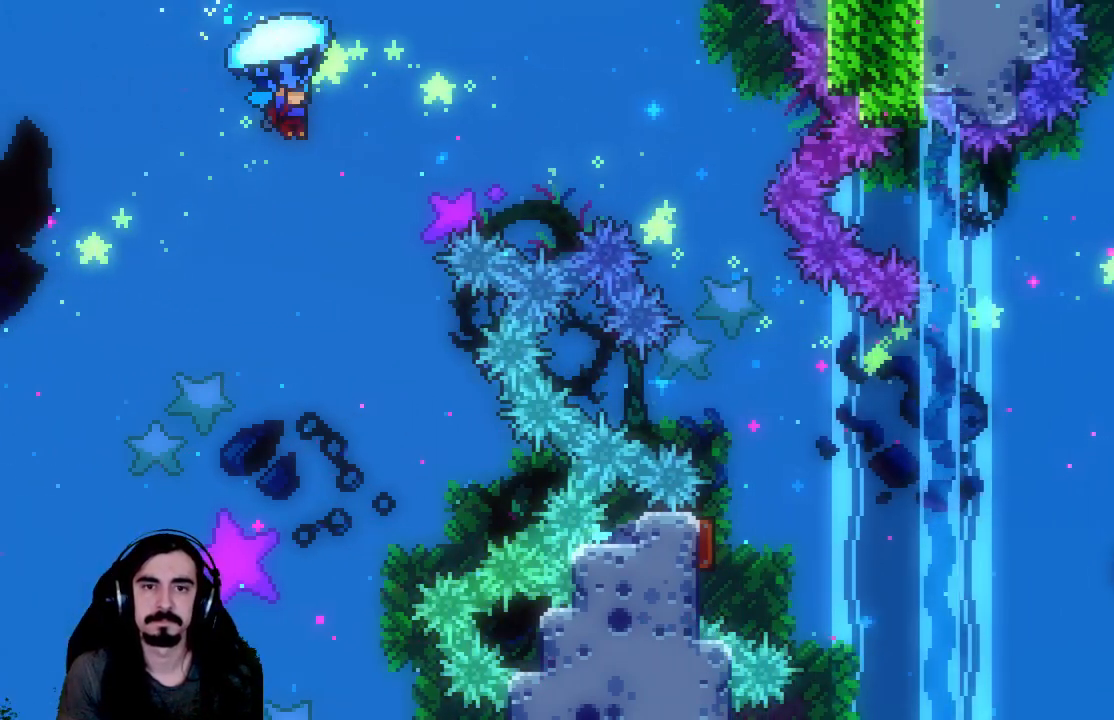
{"buttons": ["R2", "DPAD_UP", "DPAD_RIGHT"], "left_stick": "center", "events": []}
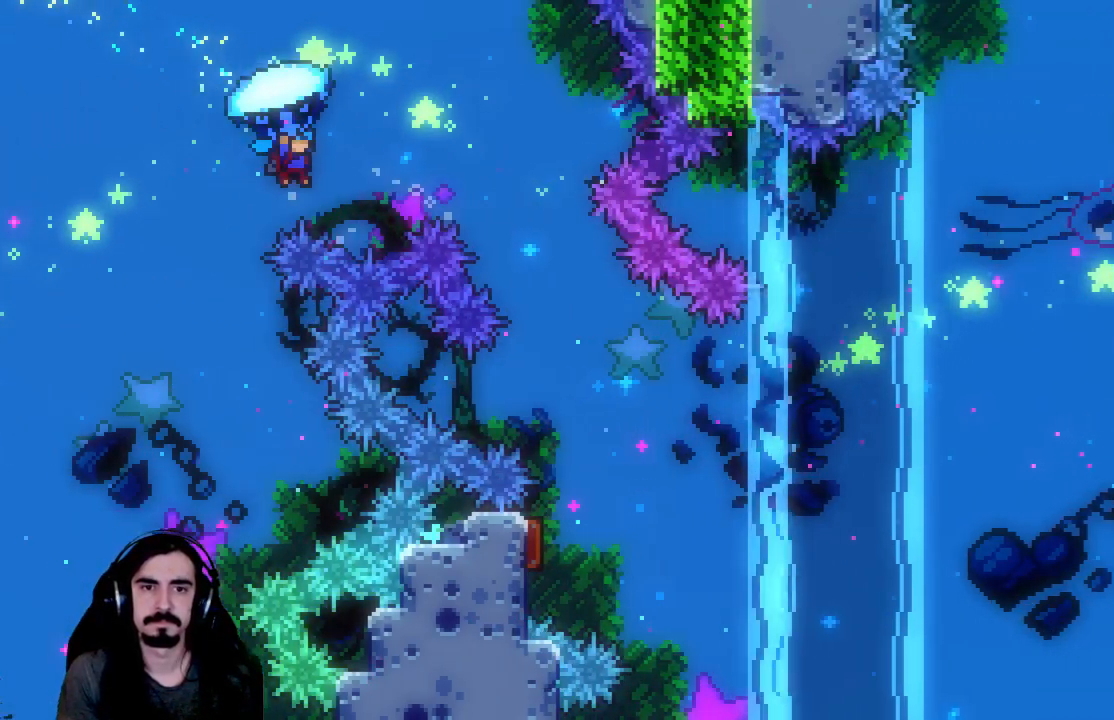
{"buttons": ["R2", "DPAD_UP", "DPAD_RIGHT"], "left_stick": "center", "events": []}
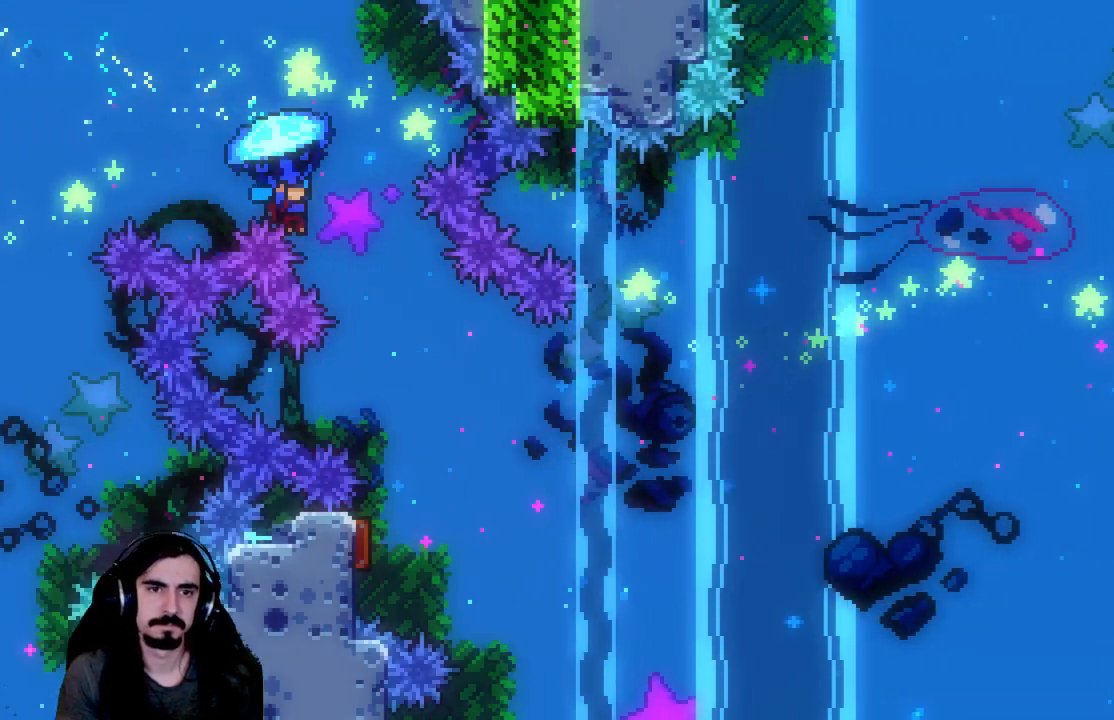
{"buttons": ["R2"], "left_stick": "center", "events": [[100, "DPAD_RIGHT", "up"], [100, "DPAD_UP", "up"]]}
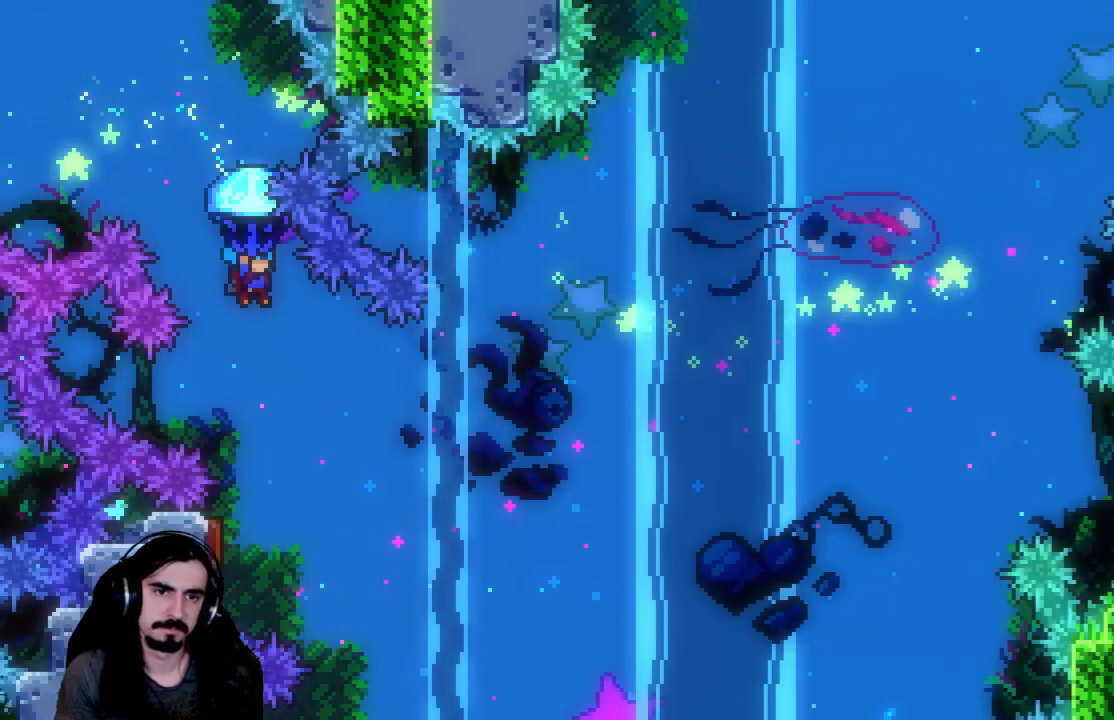
{"buttons": ["R2"], "left_stick": "center", "events": [[200, "DPAD_DOWN", "down"], [400, "DPAD_DOWN", "up"]]}
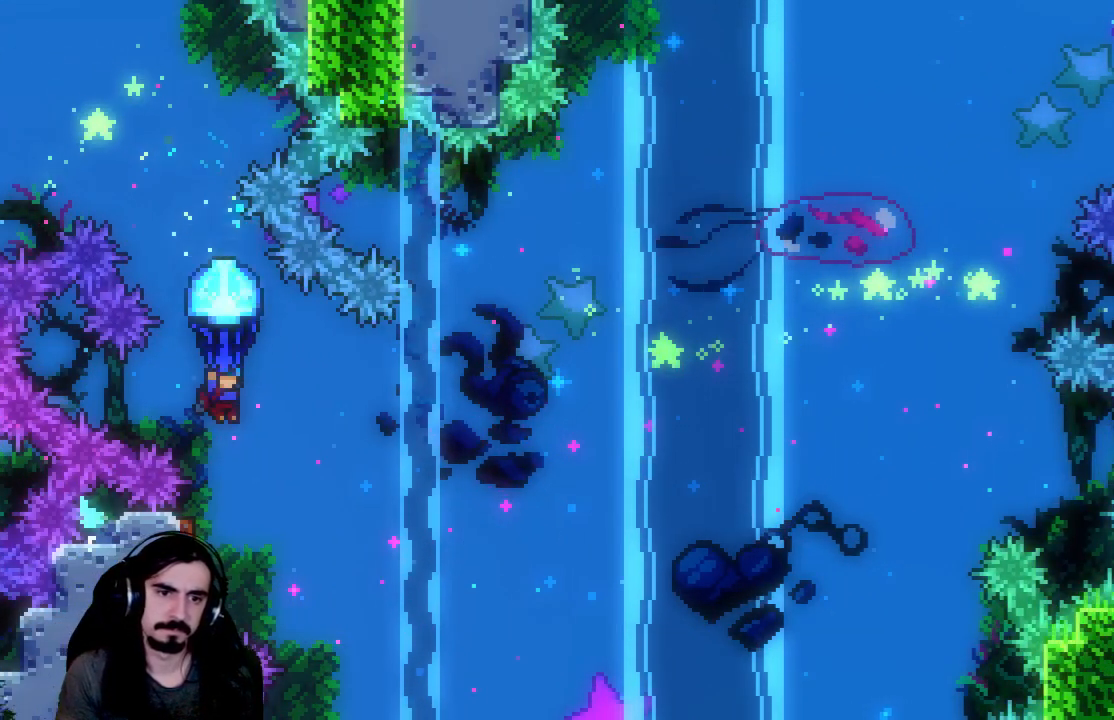
{"buttons": ["R2"], "left_stick": "center", "events": []}
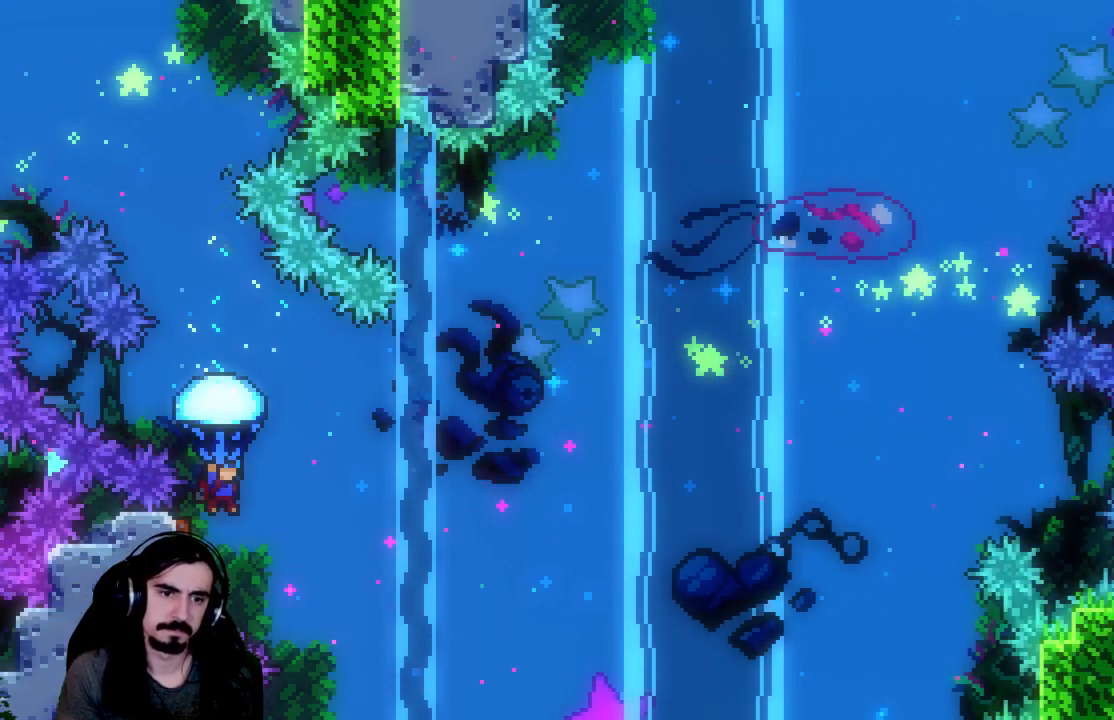
{"buttons": ["R2", "DPAD_RIGHT"], "left_stick": "center", "events": [[100, "DPAD_LEFT", "down"], [300, "DPAD_LEFT", "up"], [317, "DPAD_RIGHT", "down"]]}
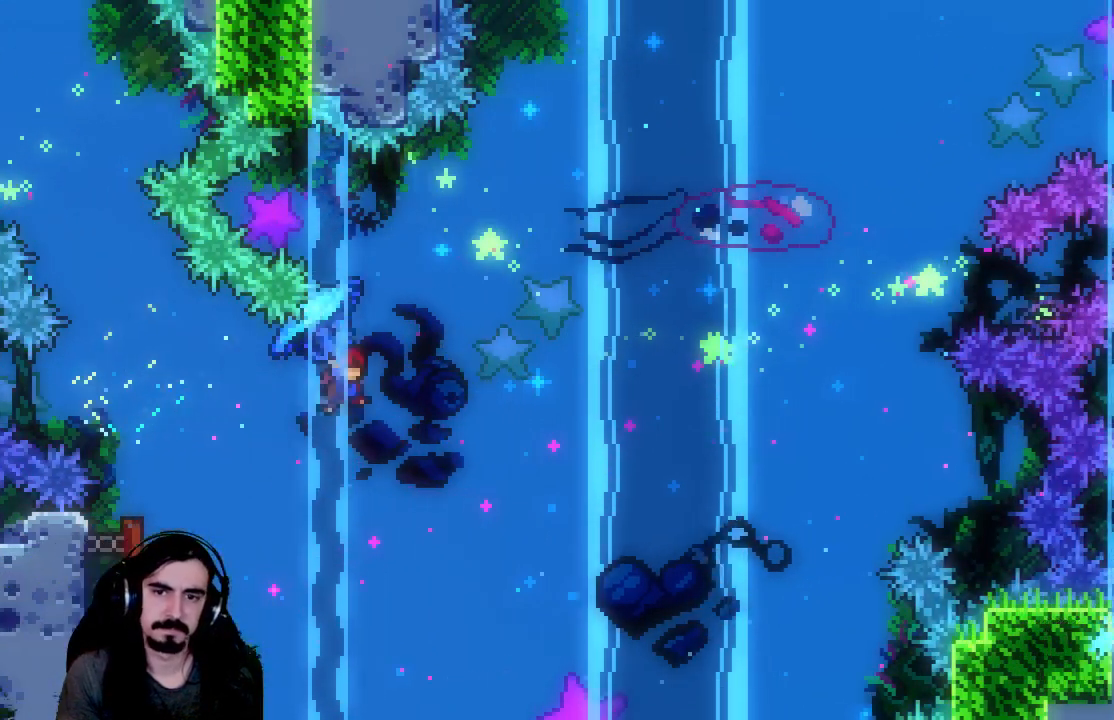
{"buttons": ["X", "R2", "DPAD_UP", "DPAD_RIGHT"], "left_stick": "center", "events": [[233, "DPAD_UP", "down"], [317, "R2", "up"], [467, "R2", "down"], [467, "X", "down"]]}
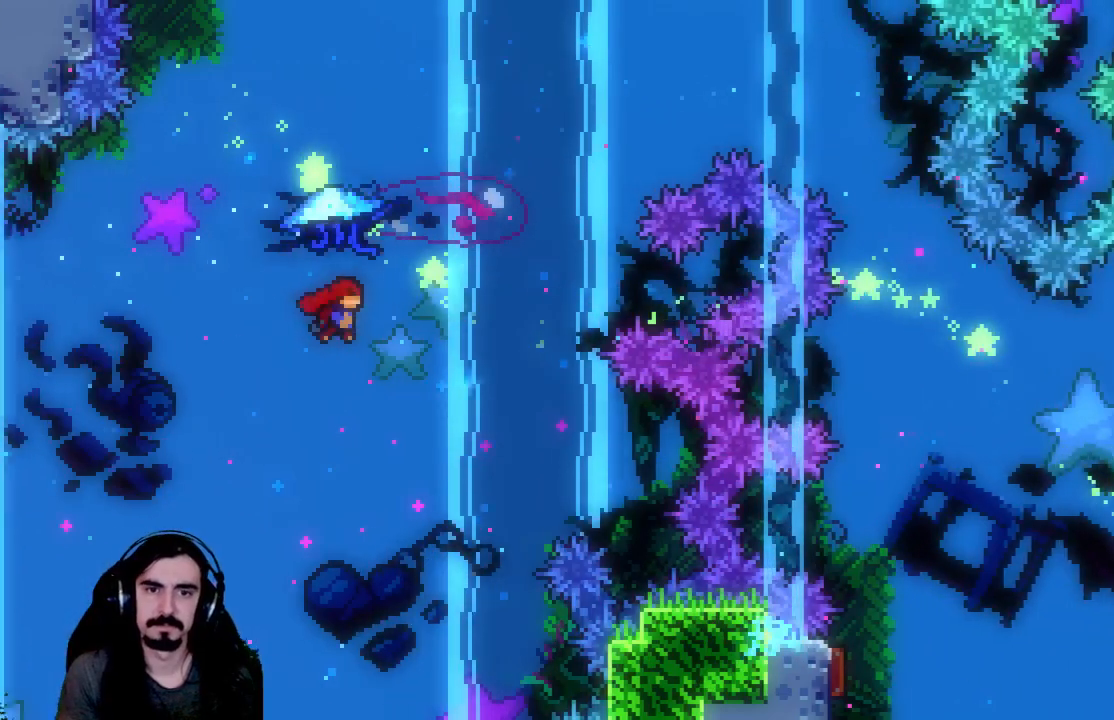
{"buttons": ["X", "R2", "DPAD_UP", "DPAD_RIGHT"], "left_stick": "center", "events": []}
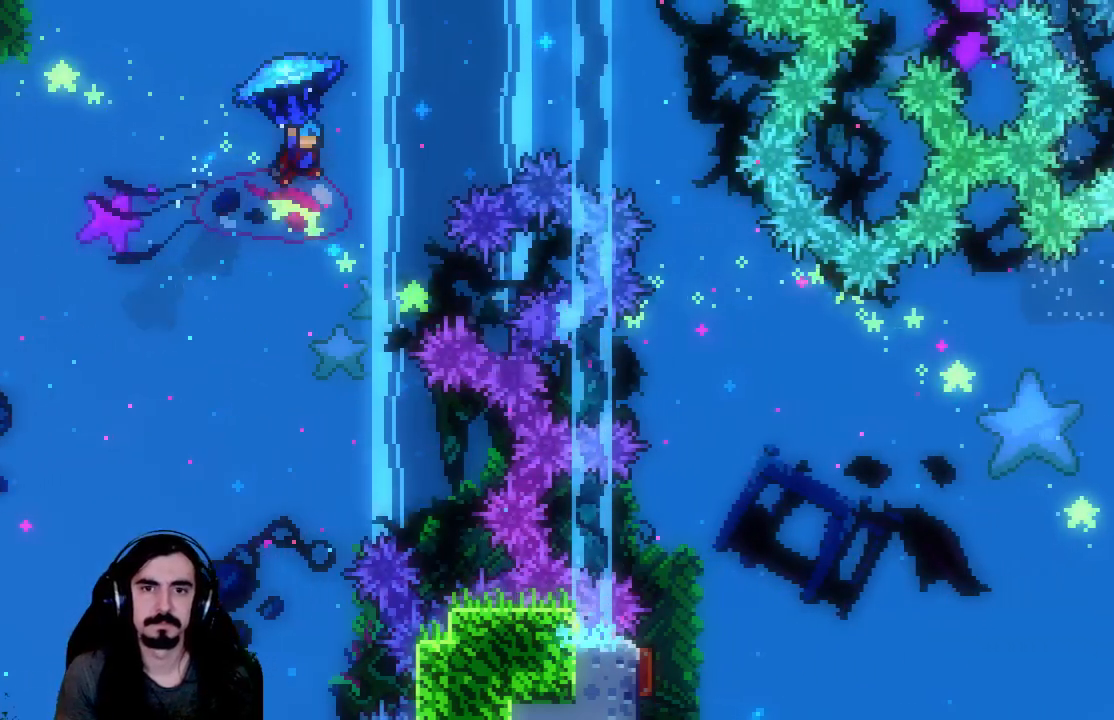
{"buttons": ["R2"], "left_stick": "center", "events": [[50, "X", "up"], [267, "DPAD_UP", "up"], [333, "DPAD_RIGHT", "up"]]}
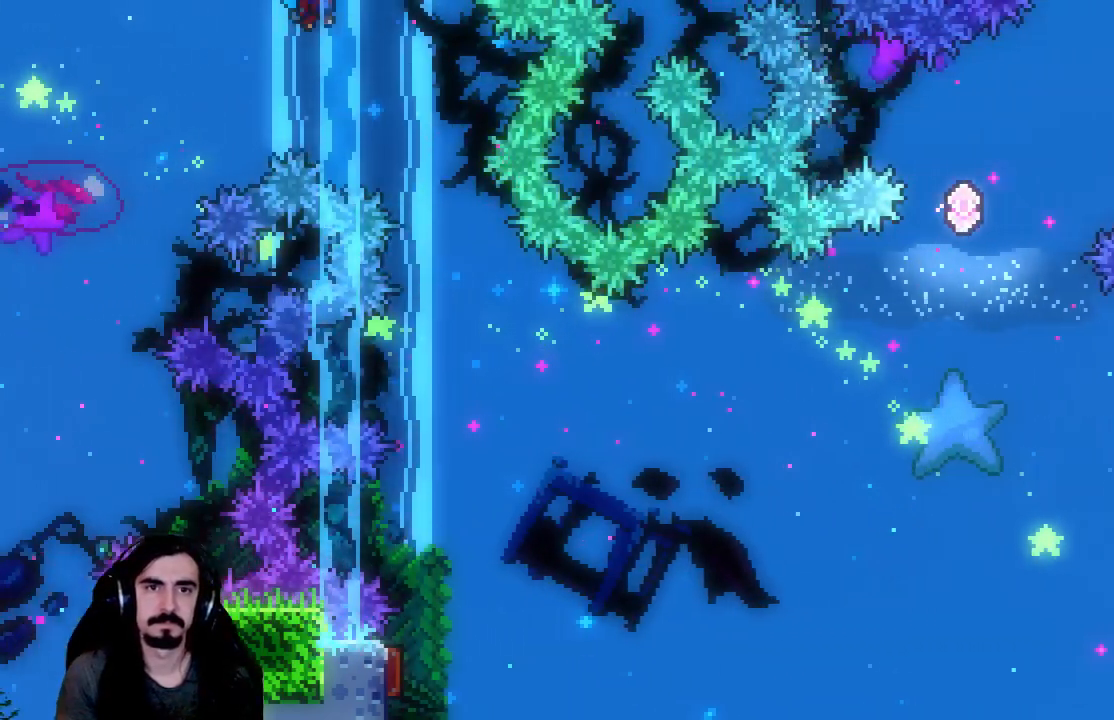
{"buttons": ["R2"], "left_stick": "center", "events": []}
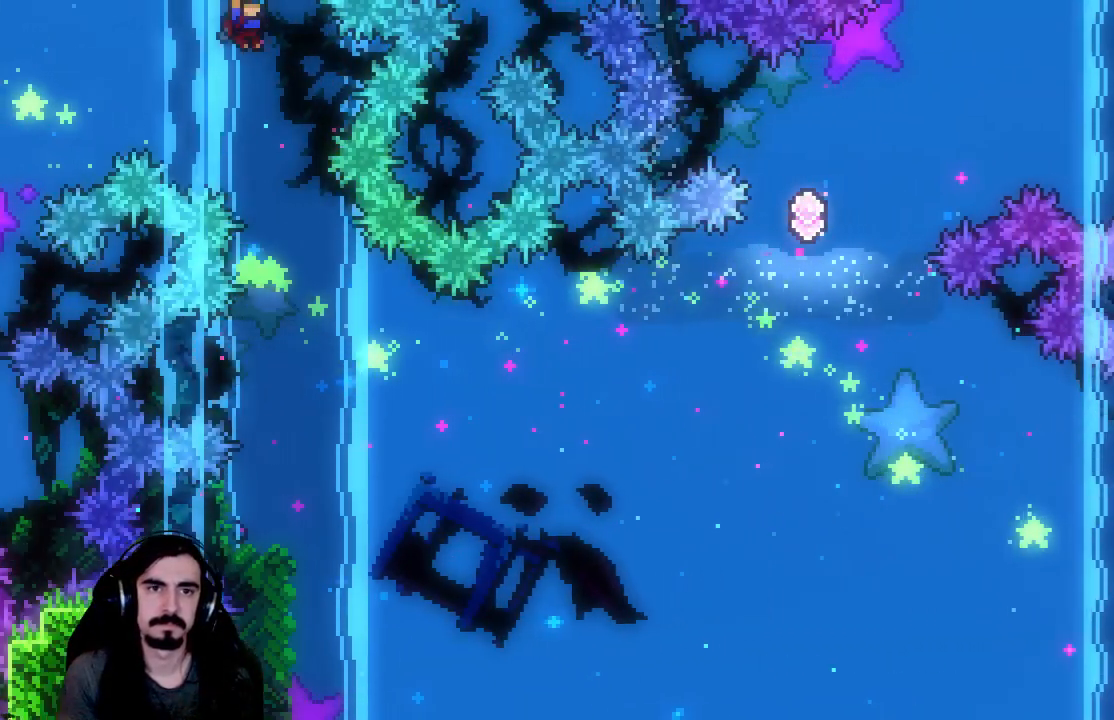
{"buttons": ["R2", "DPAD_DOWN"], "left_stick": "center", "events": [[33, "DPAD_RIGHT", "down"], [250, "DPAD_RIGHT", "up"], [450, "DPAD_DOWN", "down"]]}
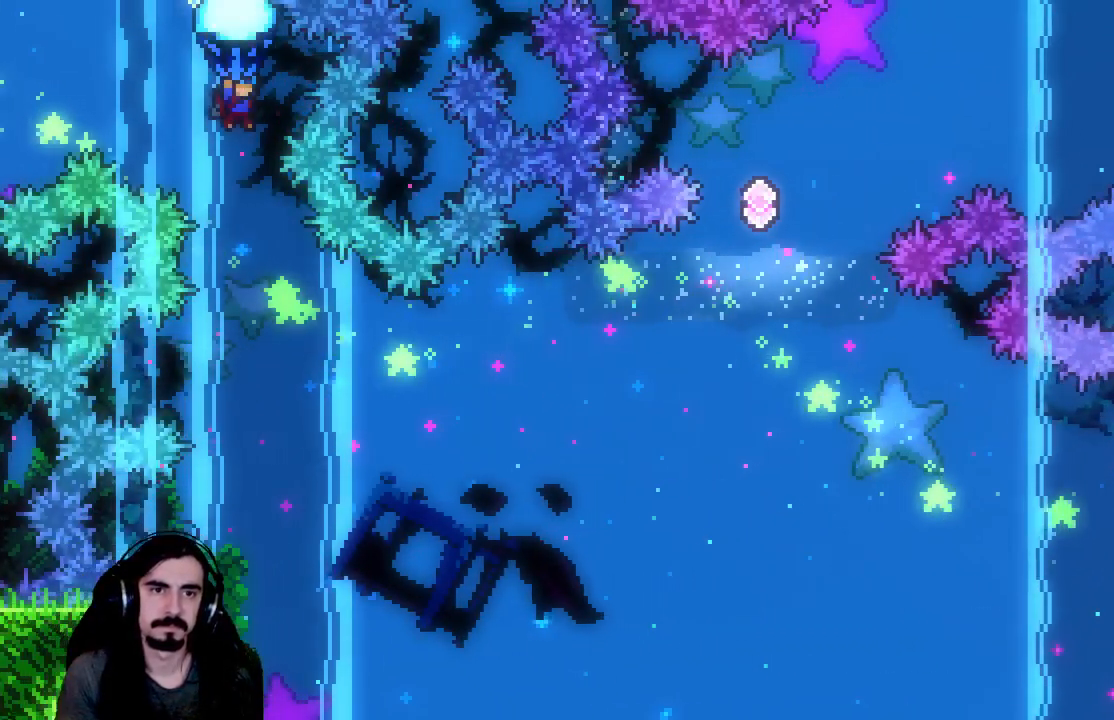
{"buttons": ["R2", "DPAD_DOWN"], "left_stick": "center", "events": []}
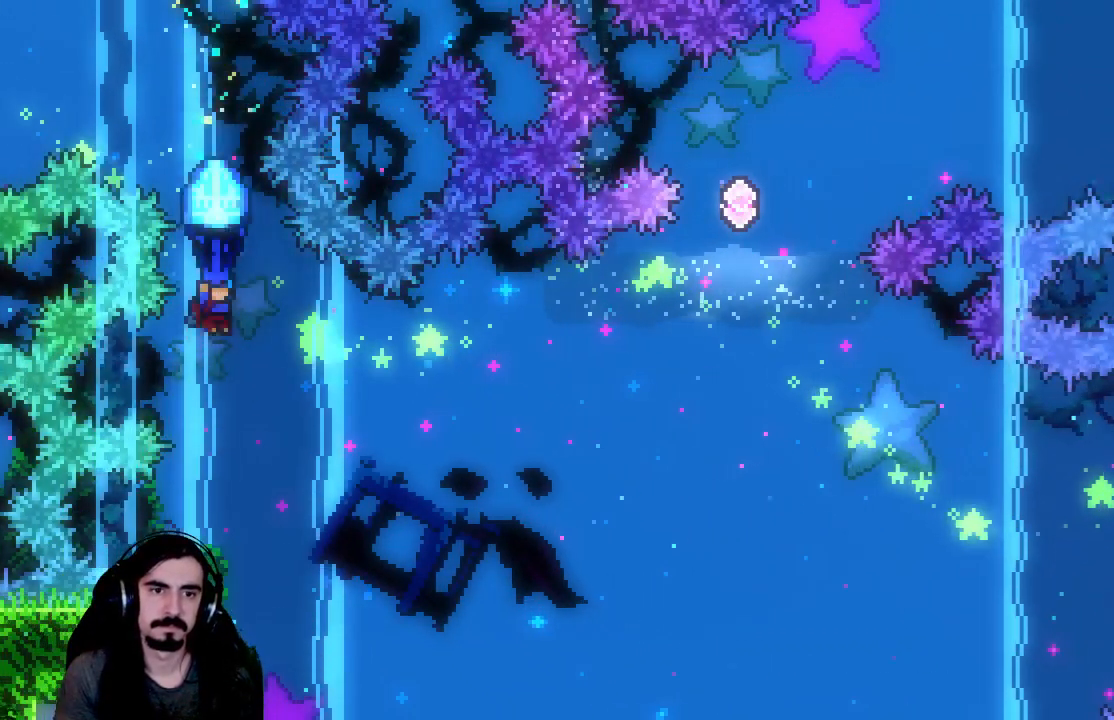
{"buttons": ["R2", "DPAD_DOWN"], "left_stick": "center", "events": []}
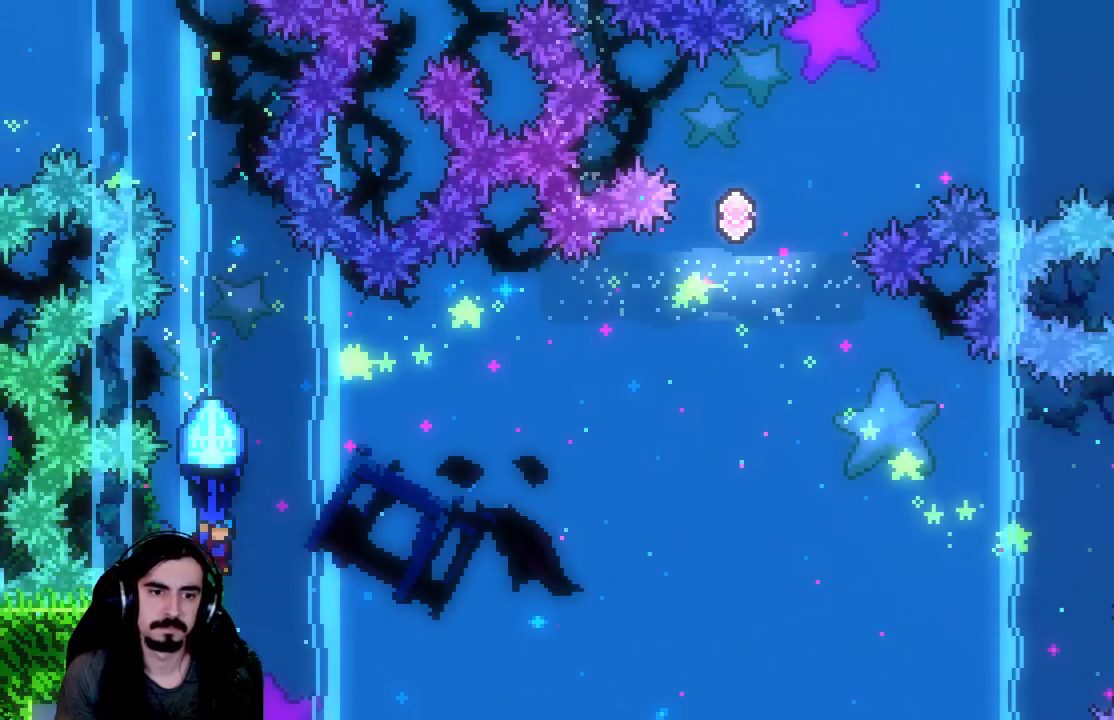
{"buttons": ["R2", "DPAD_RIGHT"], "left_stick": "center", "events": [[83, "DPAD_DOWN", "up"], [150, "DPAD_LEFT", "down"], [333, "DPAD_LEFT", "up"], [367, "DPAD_RIGHT", "down"]]}
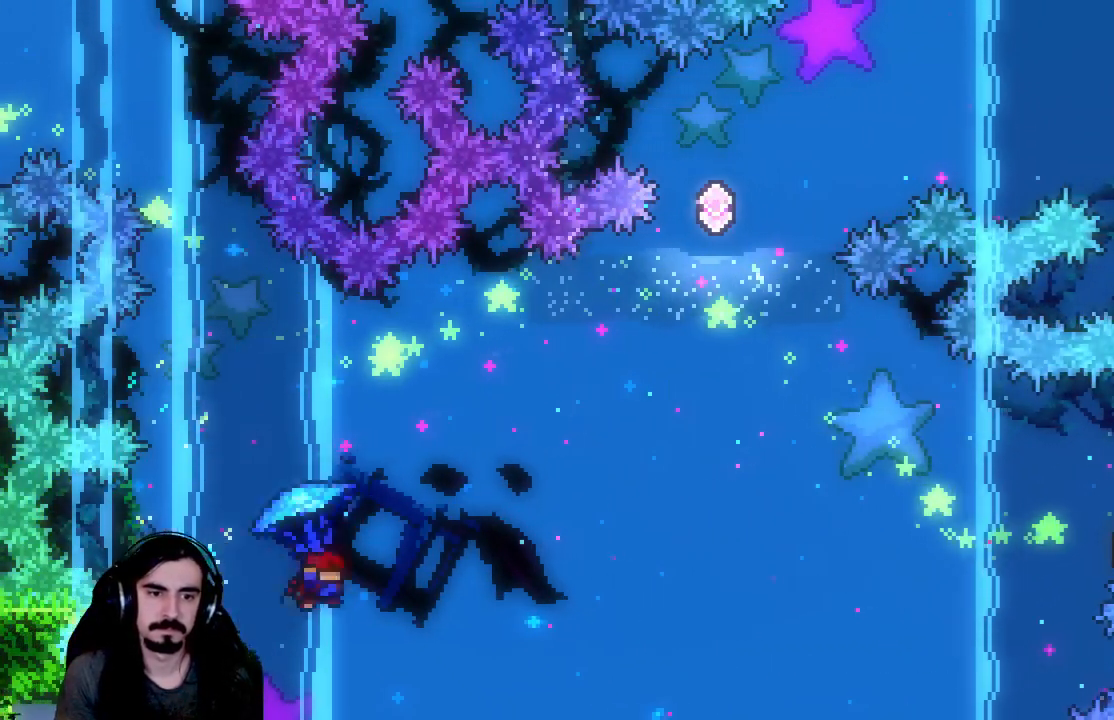
{"buttons": ["R2", "DPAD_RIGHT"], "left_stick": "center", "events": []}
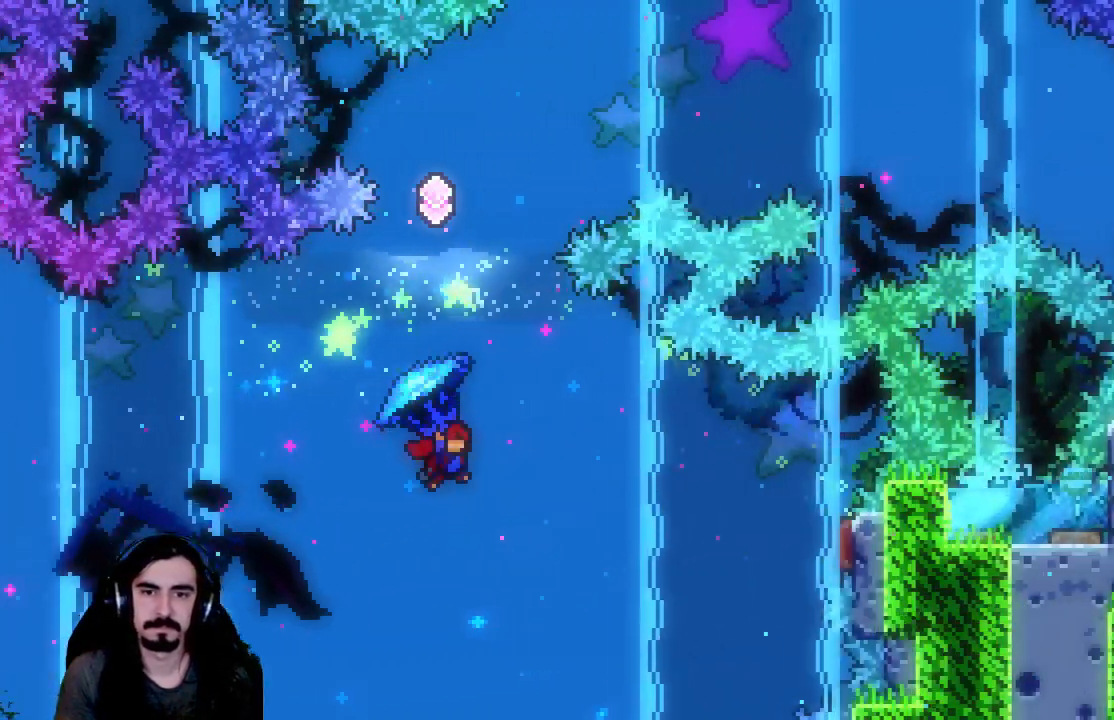
{"buttons": ["R2", "DPAD_RIGHT"], "left_stick": "center", "events": []}